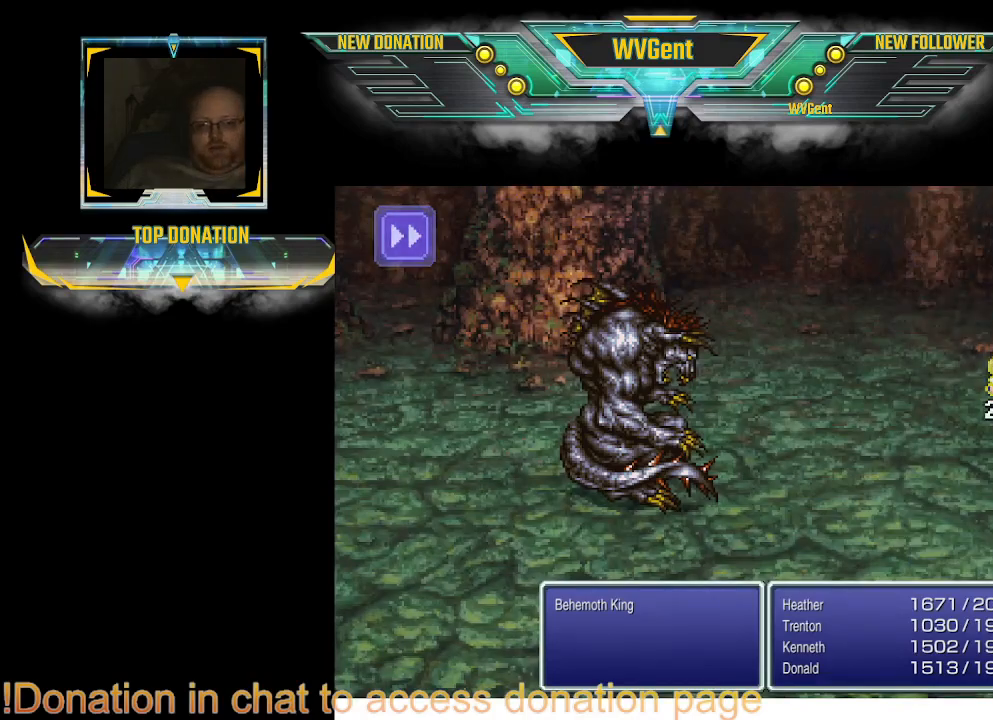
Gameplay with a controller (PlayStation layout); each line is a JSON object with the inputs held at the frame after it. "events" lists button and stick changes between this image and that frame as [ms after this image, input, new state], when the widget could be followed in between. Not read: L3 R3.
{"buttons": ["SQUARE"], "left_stick": "center", "right_stick": "center", "events": [[400, "SQUARE", "down"]]}
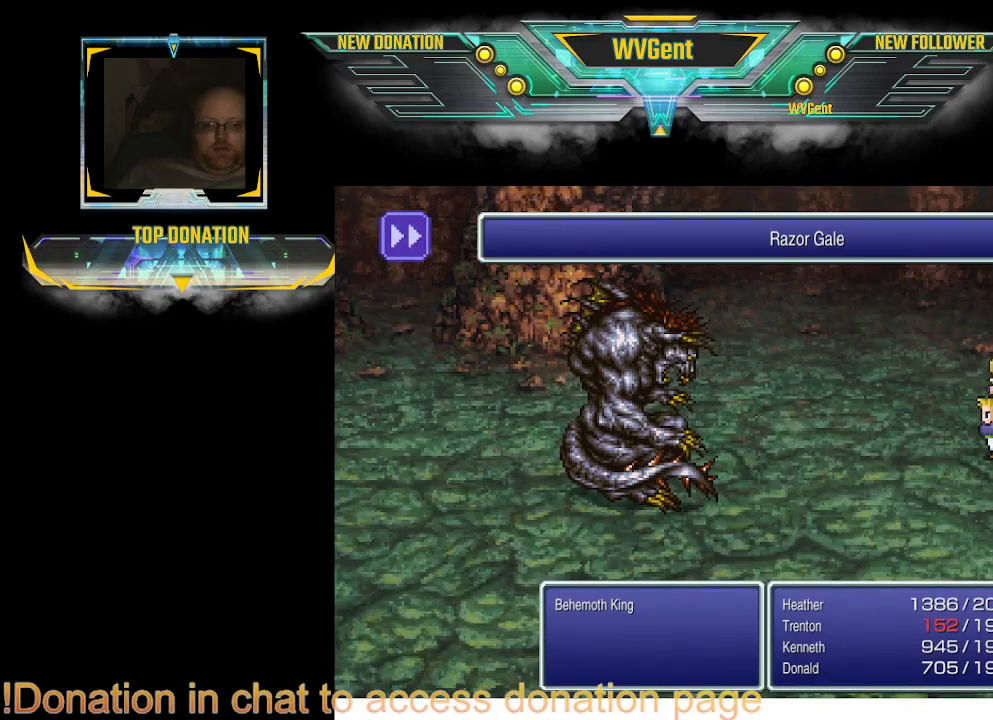
{"buttons": [], "left_stick": "center", "right_stick": "center", "events": [[33, "SQUARE", "up"]]}
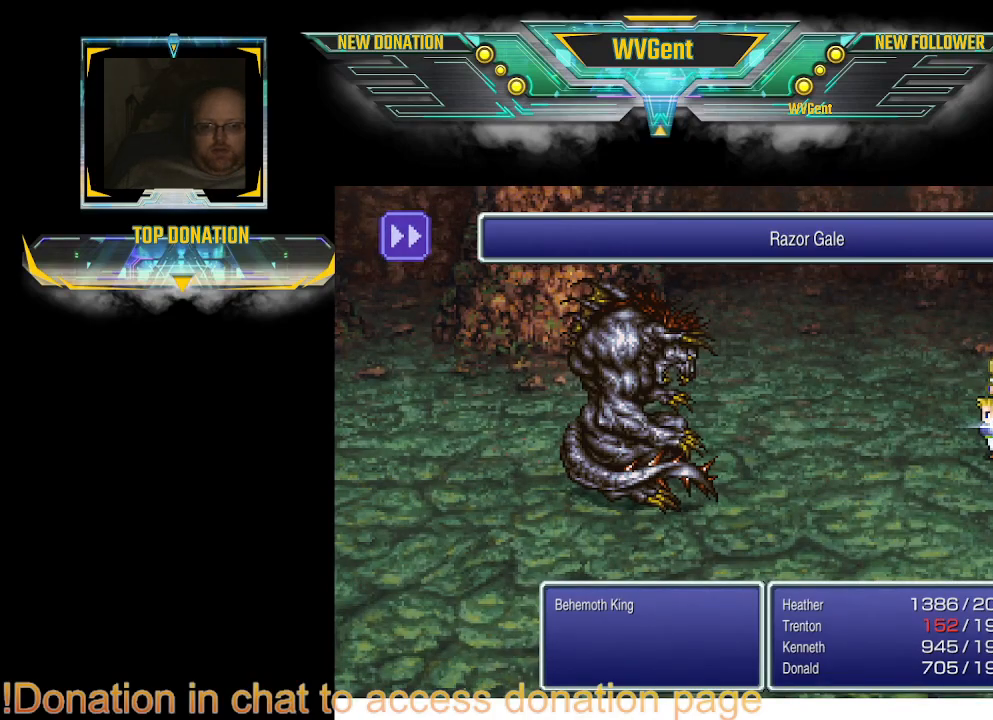
{"buttons": [], "left_stick": "center", "right_stick": "center", "events": []}
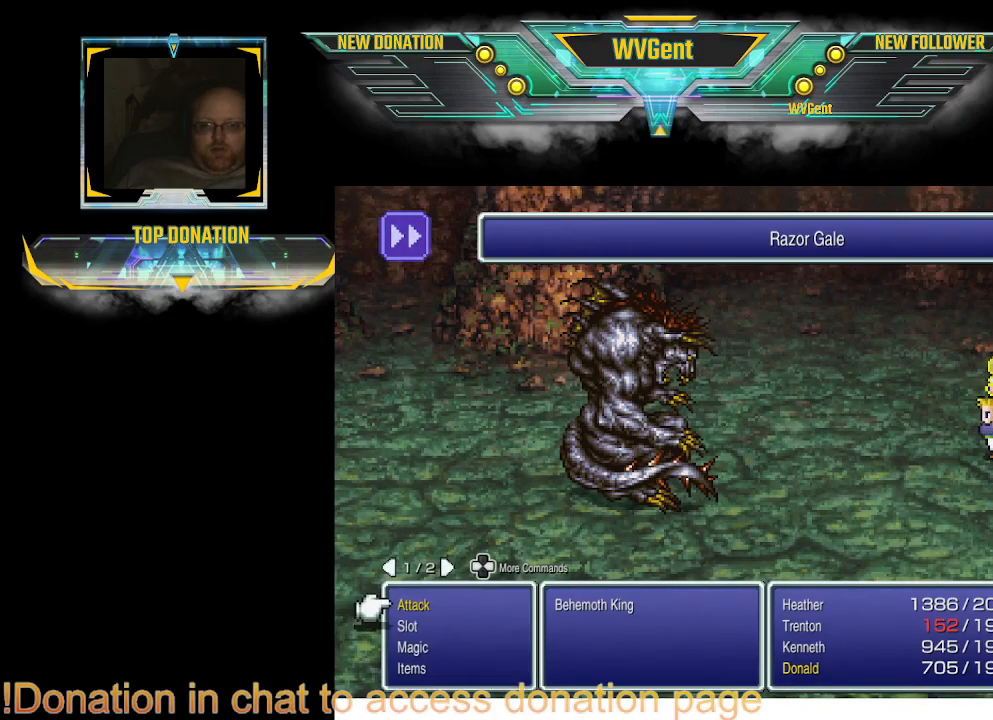
{"buttons": ["DPAD_DOWN"], "left_stick": "center", "right_stick": "center", "events": [[500, "DPAD_DOWN", "down"]]}
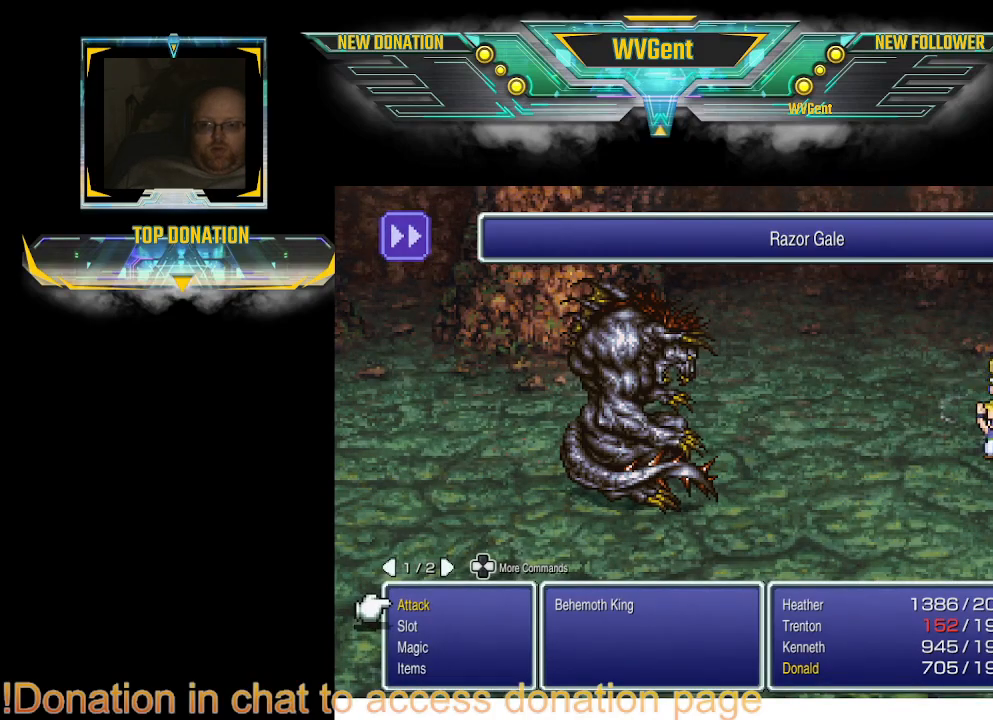
{"buttons": [], "left_stick": "center", "right_stick": "center", "events": [[100, "DPAD_DOWN", "up"], [167, "DPAD_DOWN", "down"], [267, "DPAD_DOWN", "up"], [333, "CROSS", "down"], [467, "CROSS", "up"]]}
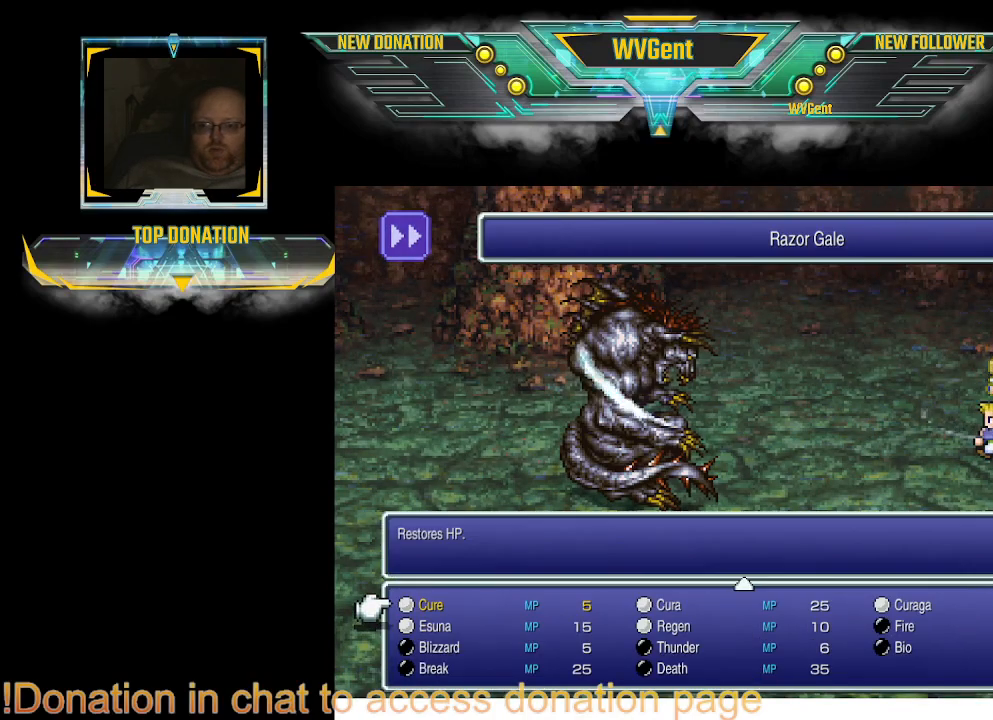
{"buttons": [], "left_stick": "center", "right_stick": "center", "events": []}
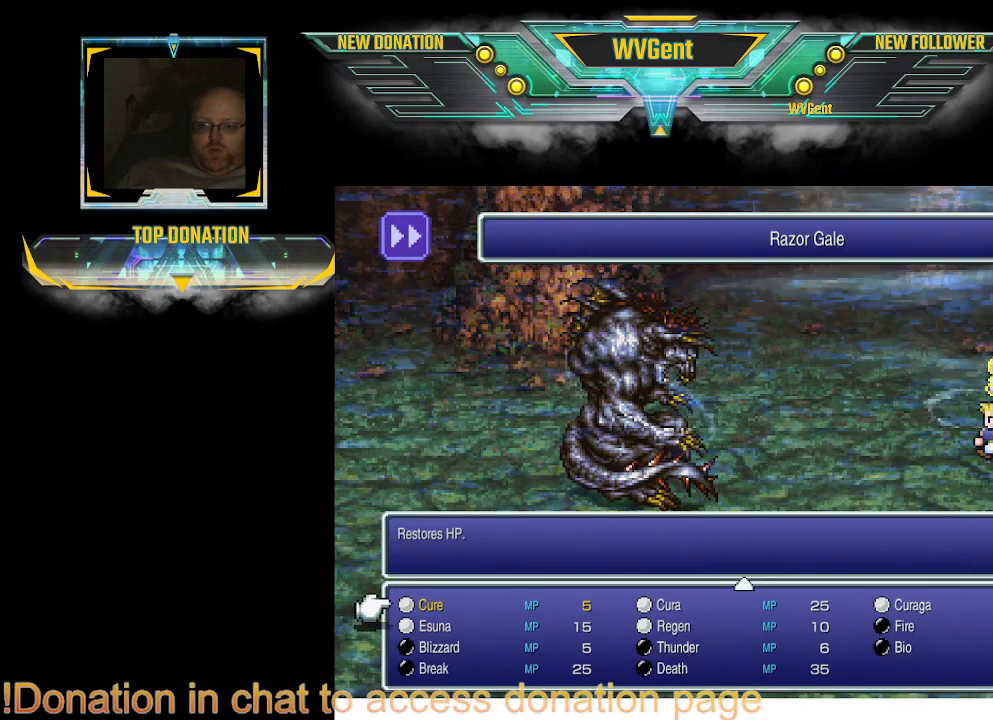
{"buttons": [], "left_stick": "center", "right_stick": "center", "events": [[233, "DPAD_RIGHT", "down"], [300, "DPAD_RIGHT", "up"]]}
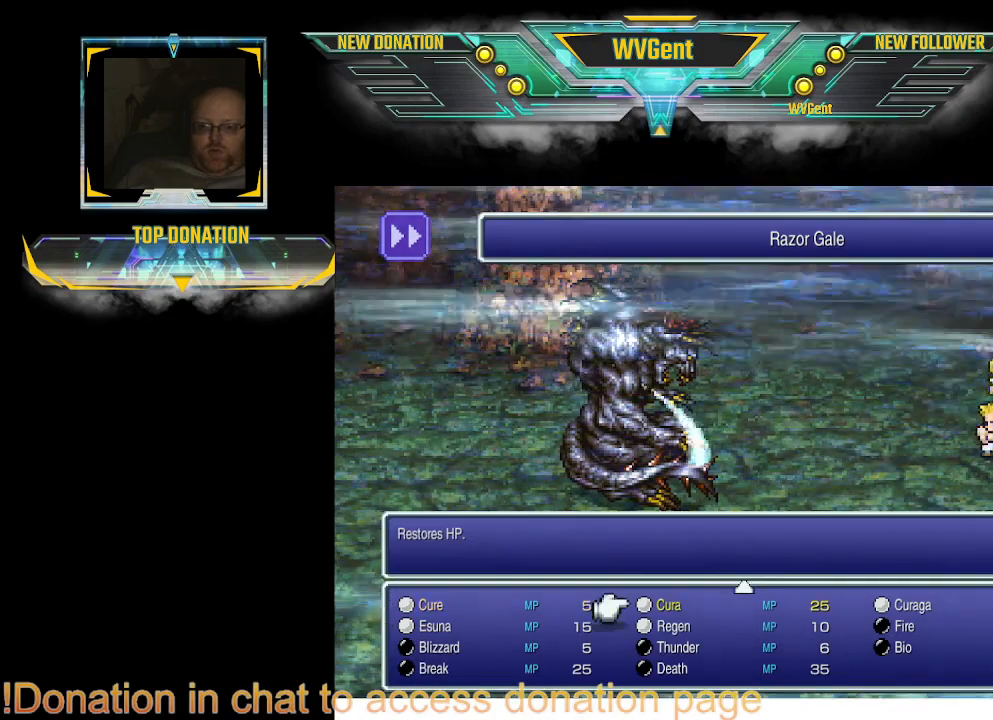
{"buttons": [], "left_stick": "center", "right_stick": "center", "events": [[200, "CROSS", "down"], [267, "CROSS", "up"]]}
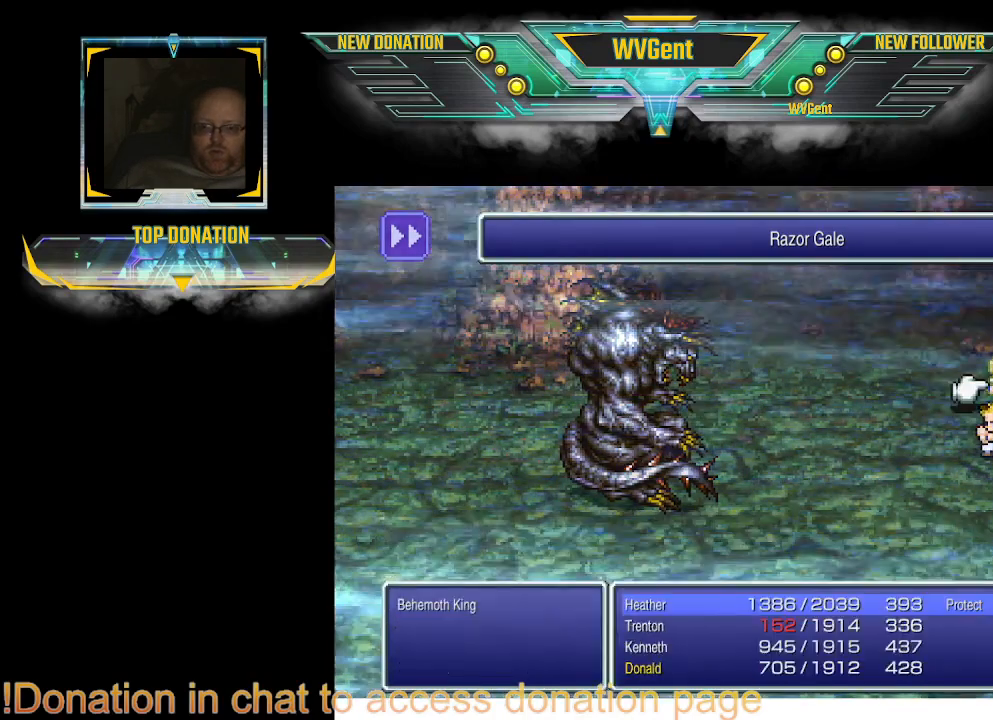
{"buttons": [], "left_stick": "center", "right_stick": "center", "events": [[300, "CIRCLE", "down"], [400, "CIRCLE", "up"]]}
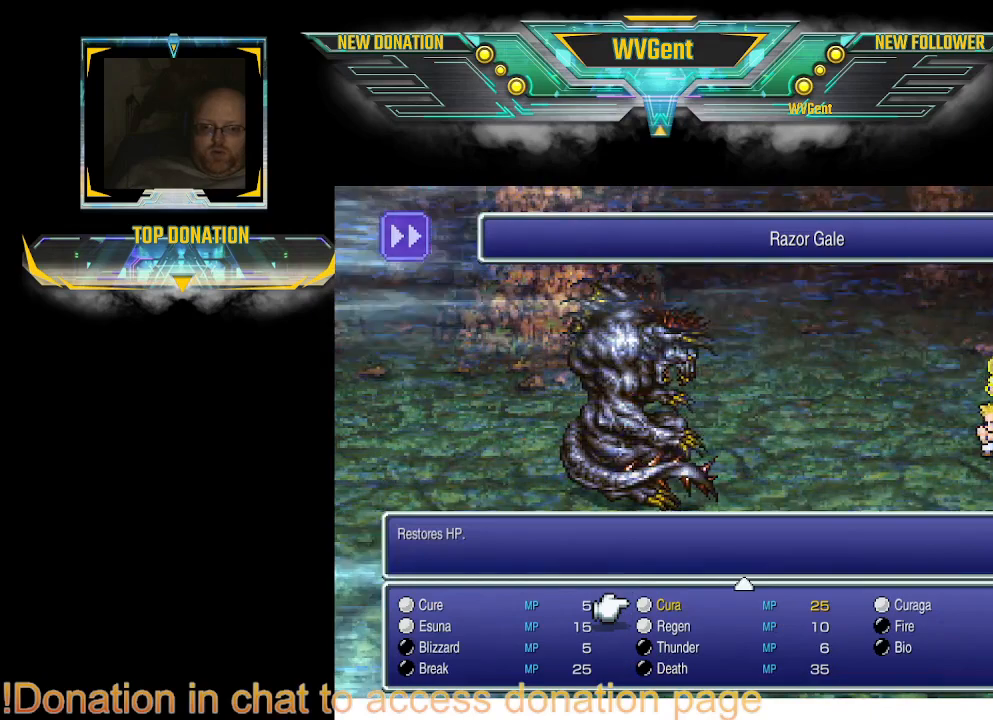
{"buttons": ["CROSS"], "left_stick": "center", "right_stick": "center", "events": [[133, "DPAD_RIGHT", "down"], [233, "DPAD_RIGHT", "up"], [467, "CROSS", "down"]]}
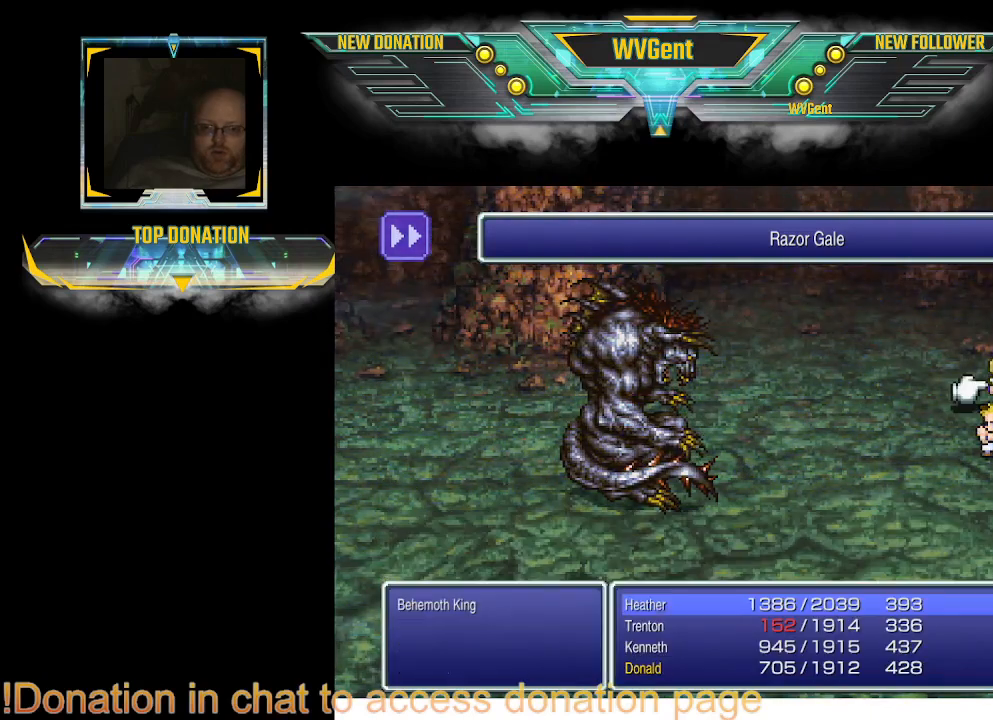
{"buttons": [], "left_stick": "center", "right_stick": "center", "events": [[33, "CROSS", "up"], [333, "DPAD_RIGHT", "down"], [433, "DPAD_RIGHT", "up"]]}
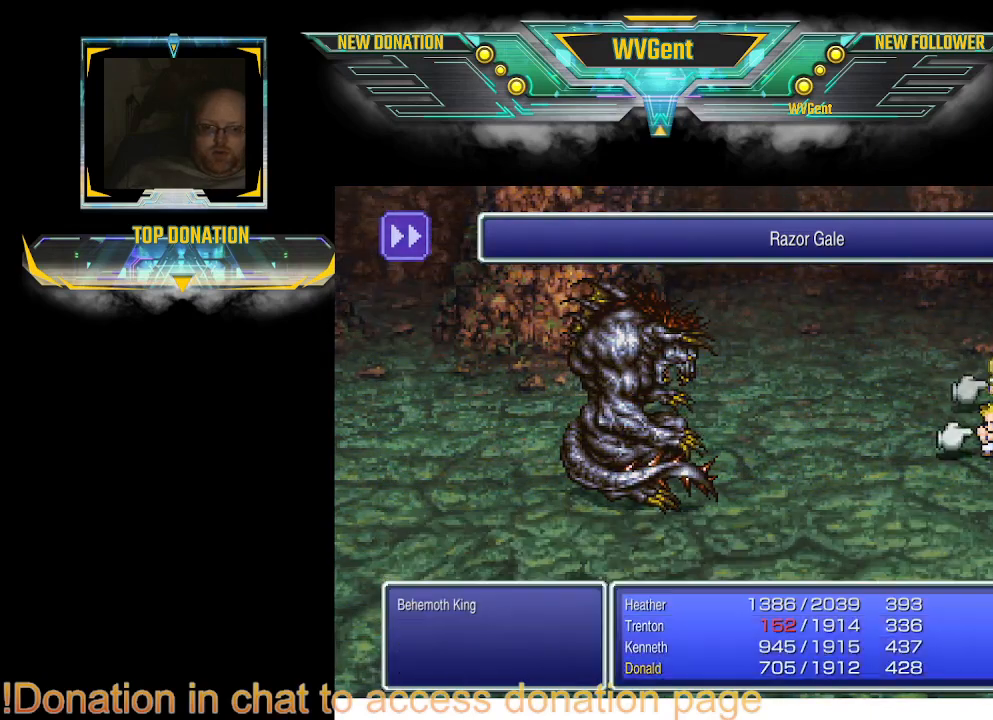
{"buttons": [], "left_stick": "center", "right_stick": "center", "events": [[300, "CROSS", "down"], [367, "CROSS", "up"]]}